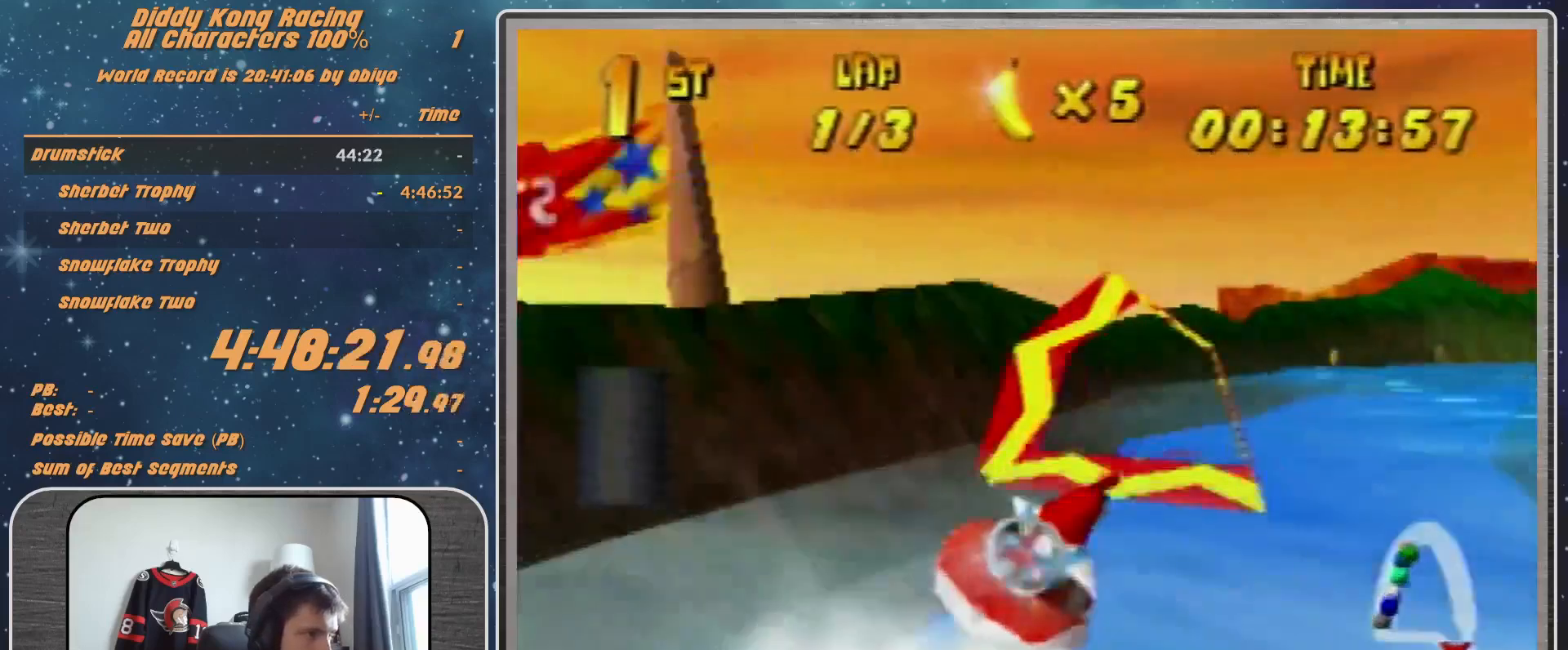
Gameplay with a controller (Nintendo layout); each line is a JSON object with the inputs held at the frame after it. "events" lists button and stick changes between this image and that frame as [ms after this image, input, new state], when the widget could be followed in between. Not read: L1 L3 R3.
{"buttons": ["A", "R1"], "left_stick": "up-right", "events": [[267, "left_stick", "up-left"], [367, "left_stick", "up-right"]]}
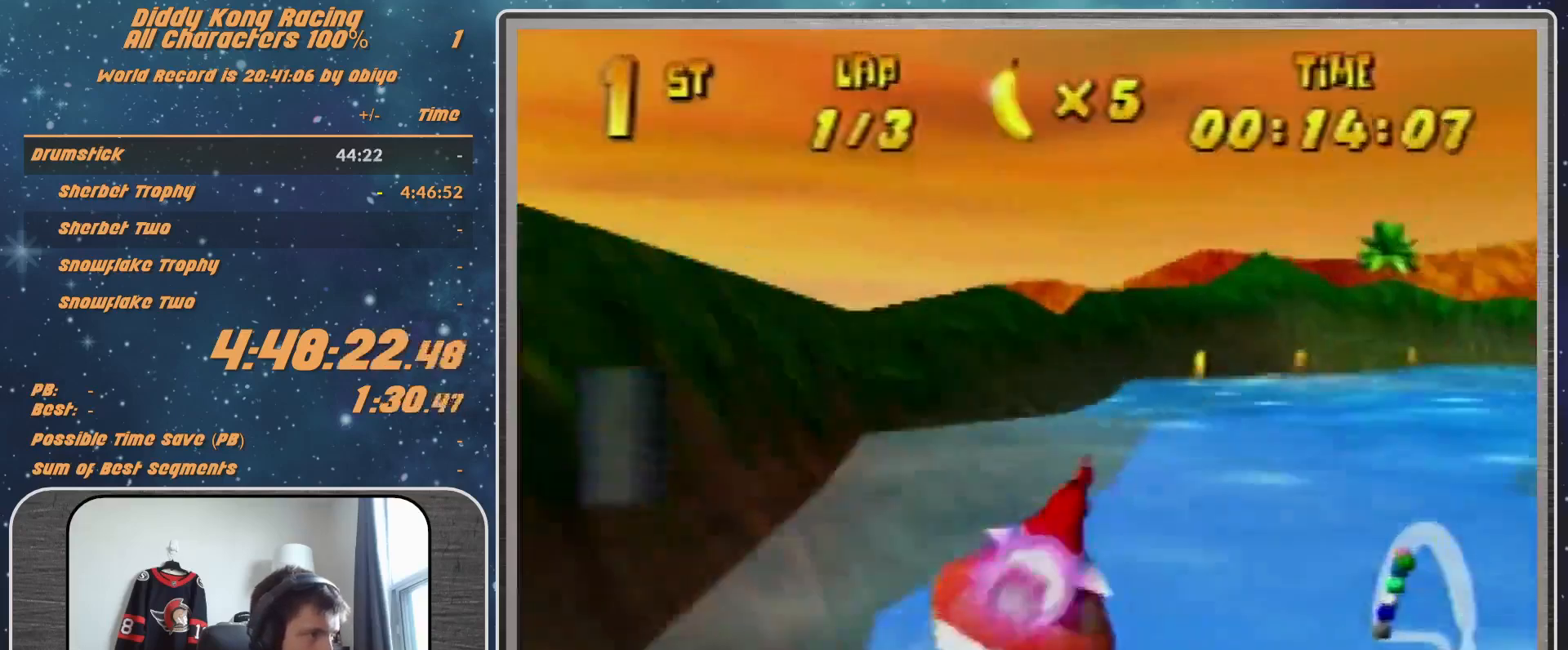
{"buttons": ["A", "R1"], "left_stick": "up-right", "events": [[67, "B", "down"], [267, "B", "up"]]}
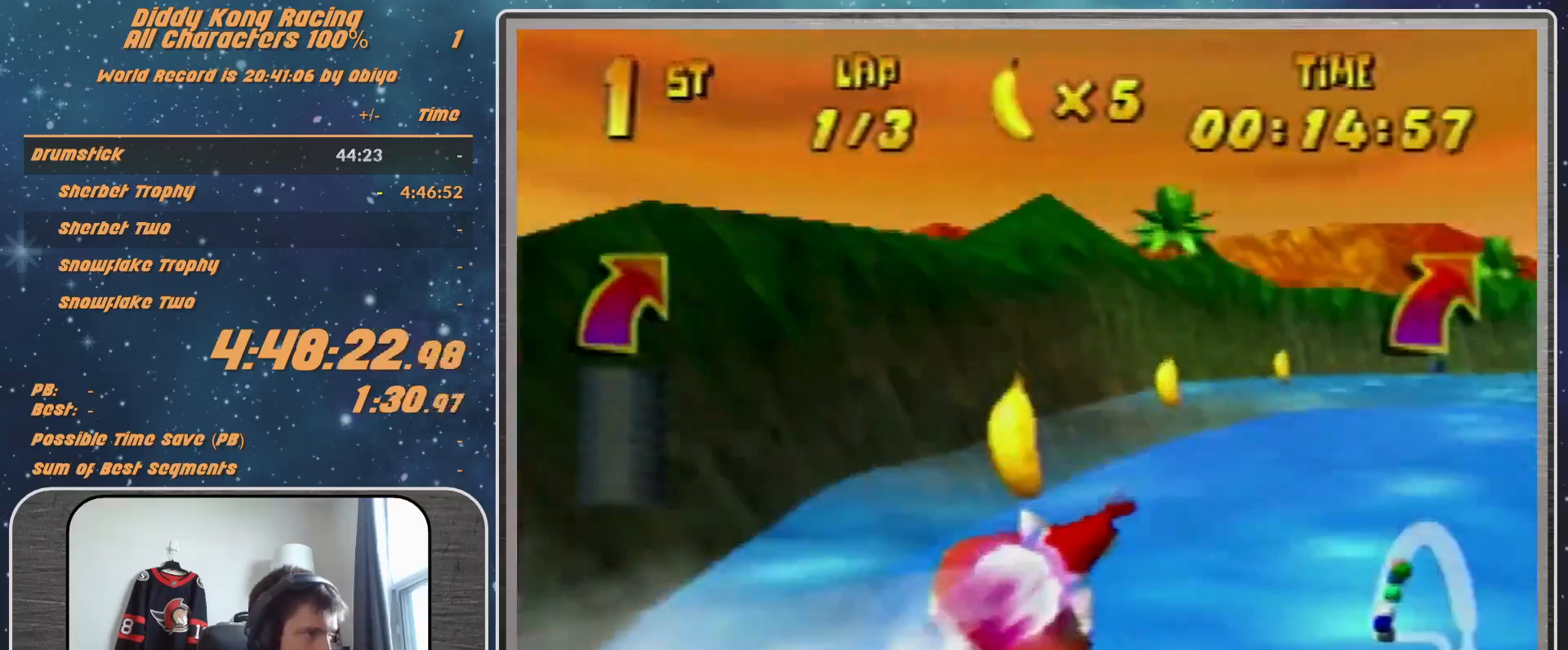
{"buttons": ["A", "R1"], "left_stick": "up-right", "events": []}
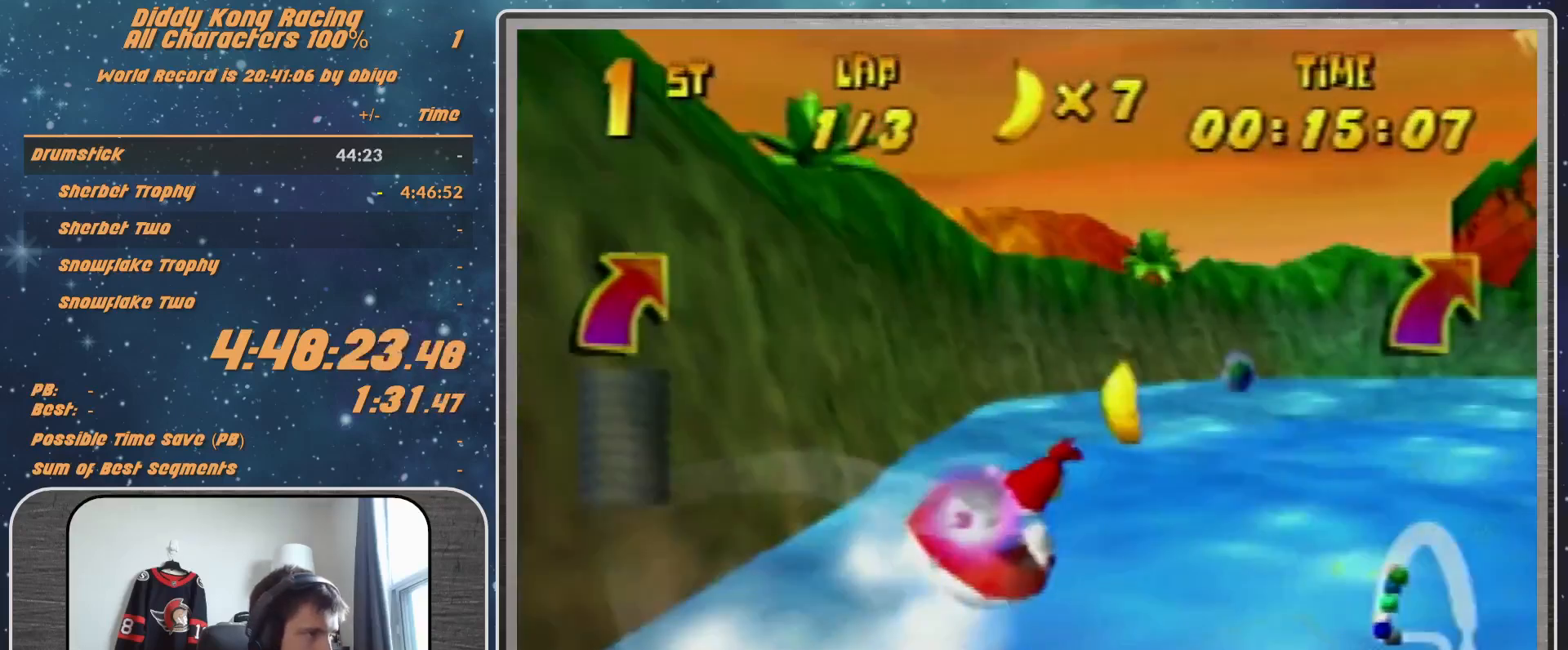
{"buttons": ["A", "B", "R1"], "left_stick": "up-right", "events": [[233, "B", "down"]]}
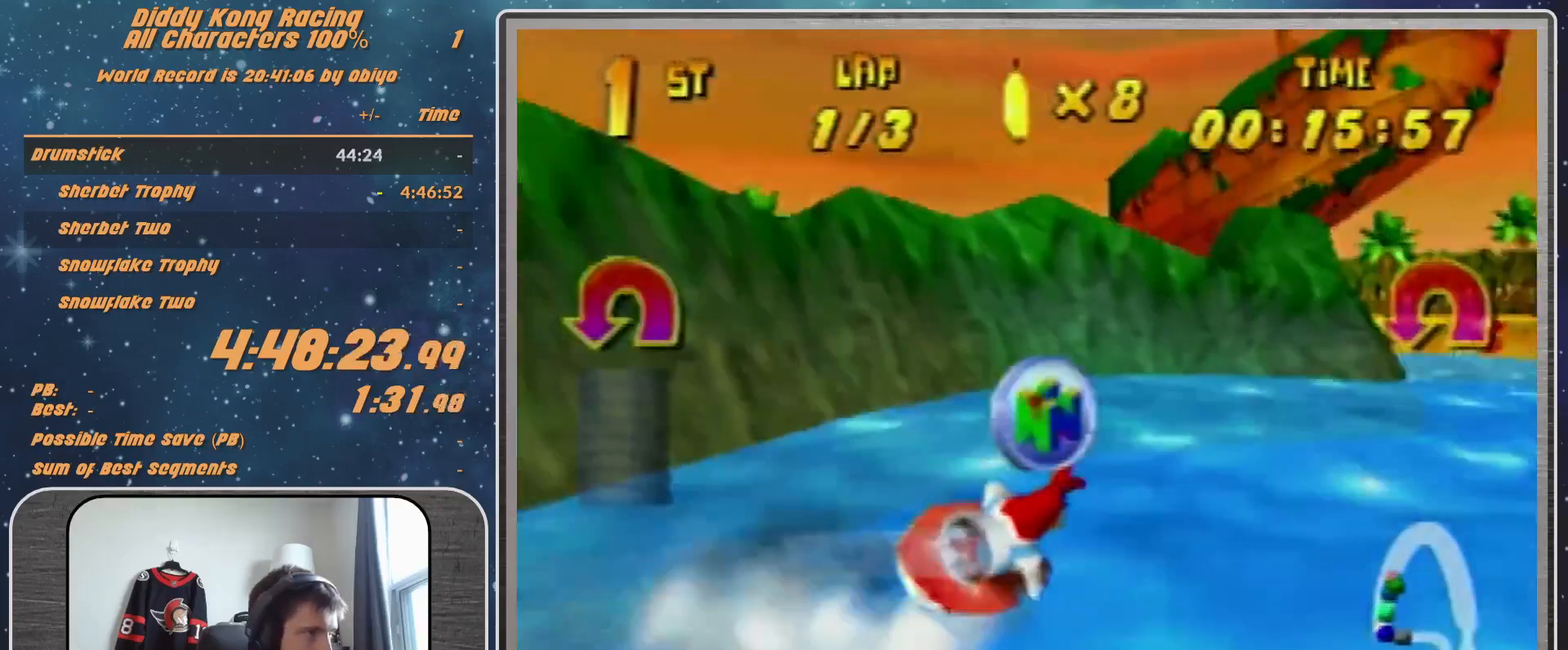
{"buttons": ["A", "R1"], "left_stick": "down-left", "events": [[167, "B", "up"], [400, "left_stick", "left"], [467, "left_stick", "down-left"]]}
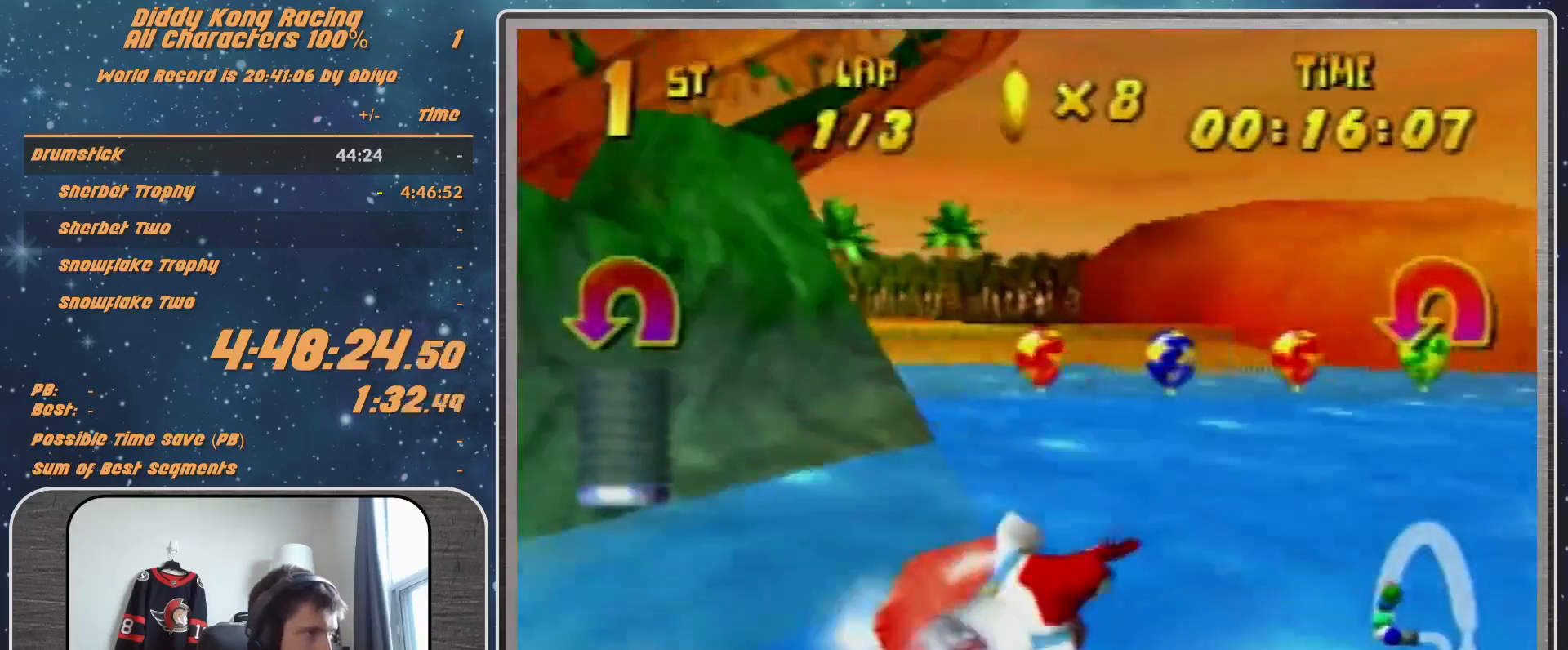
{"buttons": ["A", "B", "R1"], "left_stick": "left", "events": [[133, "B", "down"], [400, "B", "up"], [467, "B", "down"], [467, "left_stick", "left"]]}
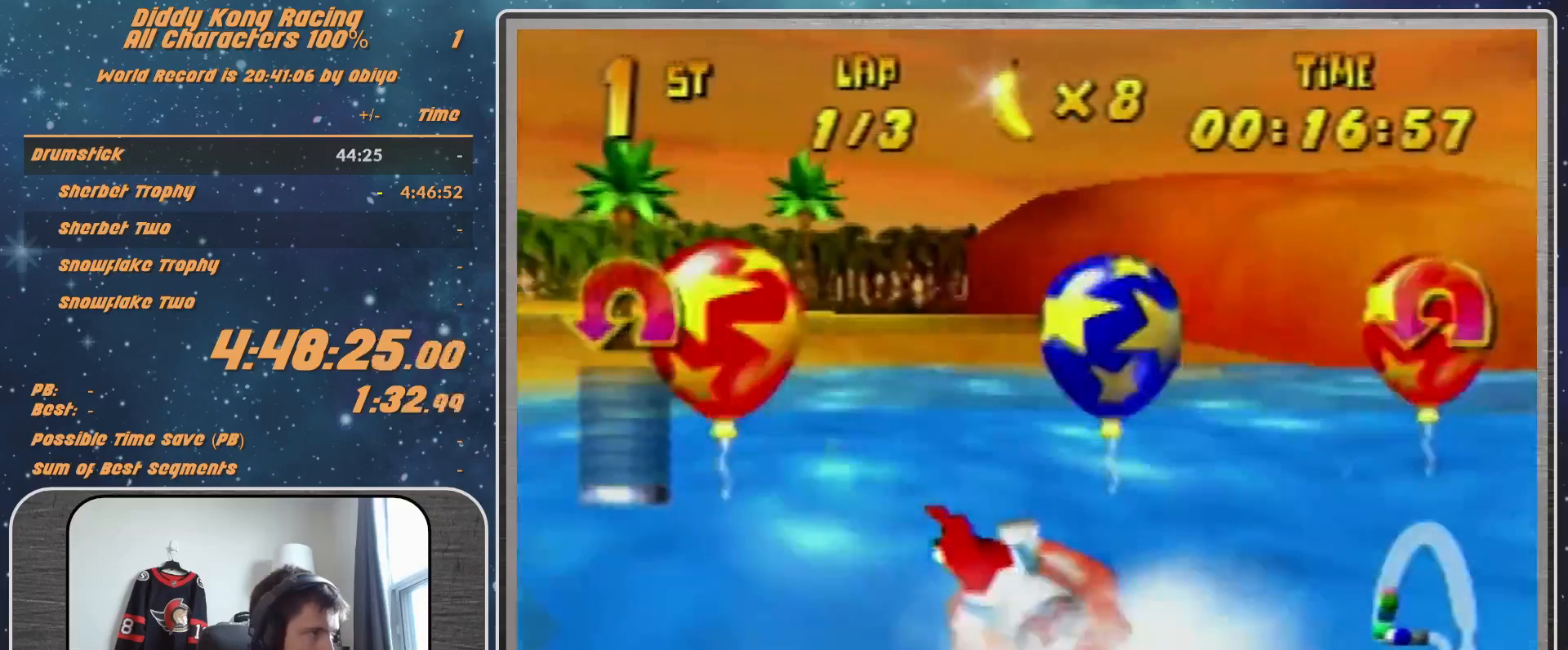
{"buttons": ["A", "R1"], "left_stick": "left", "events": [[167, "B", "up"]]}
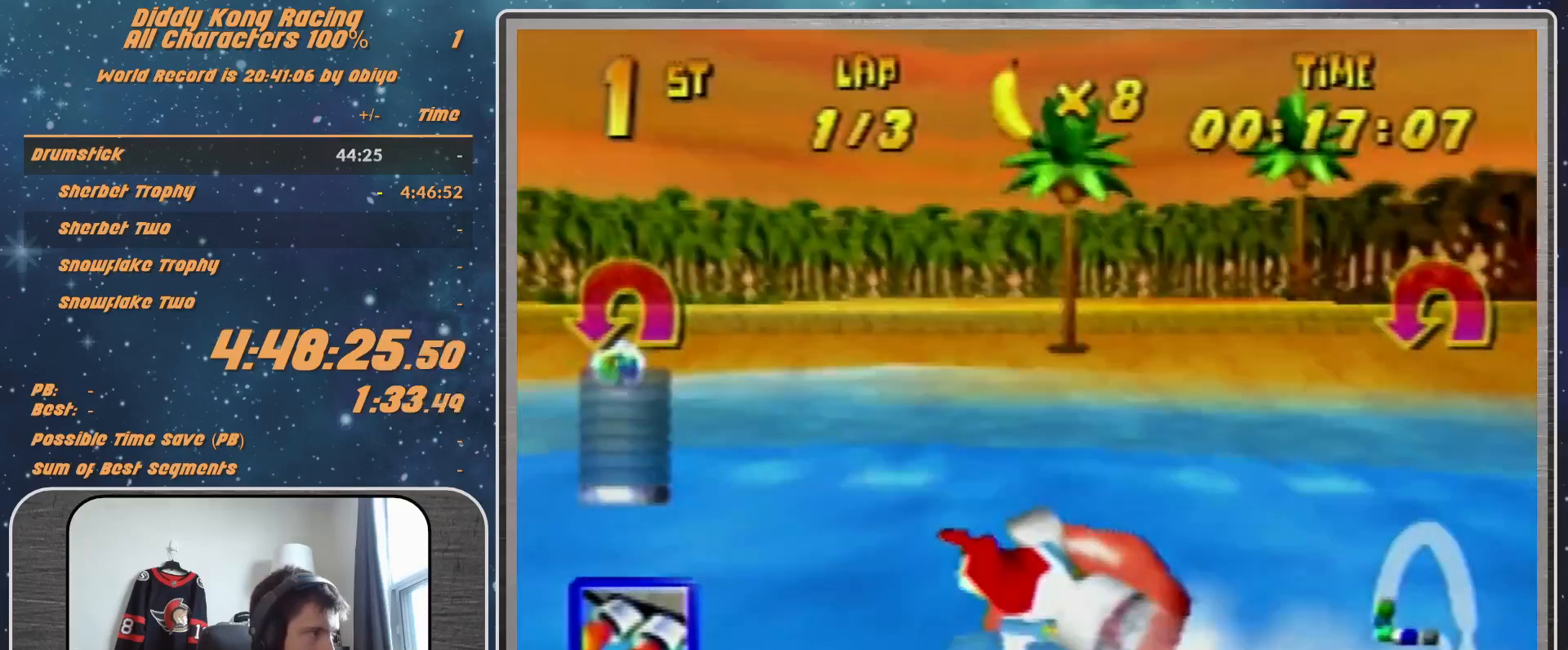
{"buttons": ["A", "R1"], "left_stick": "up-left", "events": [[67, "B", "down"], [133, "B", "up"], [233, "B", "down"], [400, "B", "up"], [433, "left_stick", "up-left"]]}
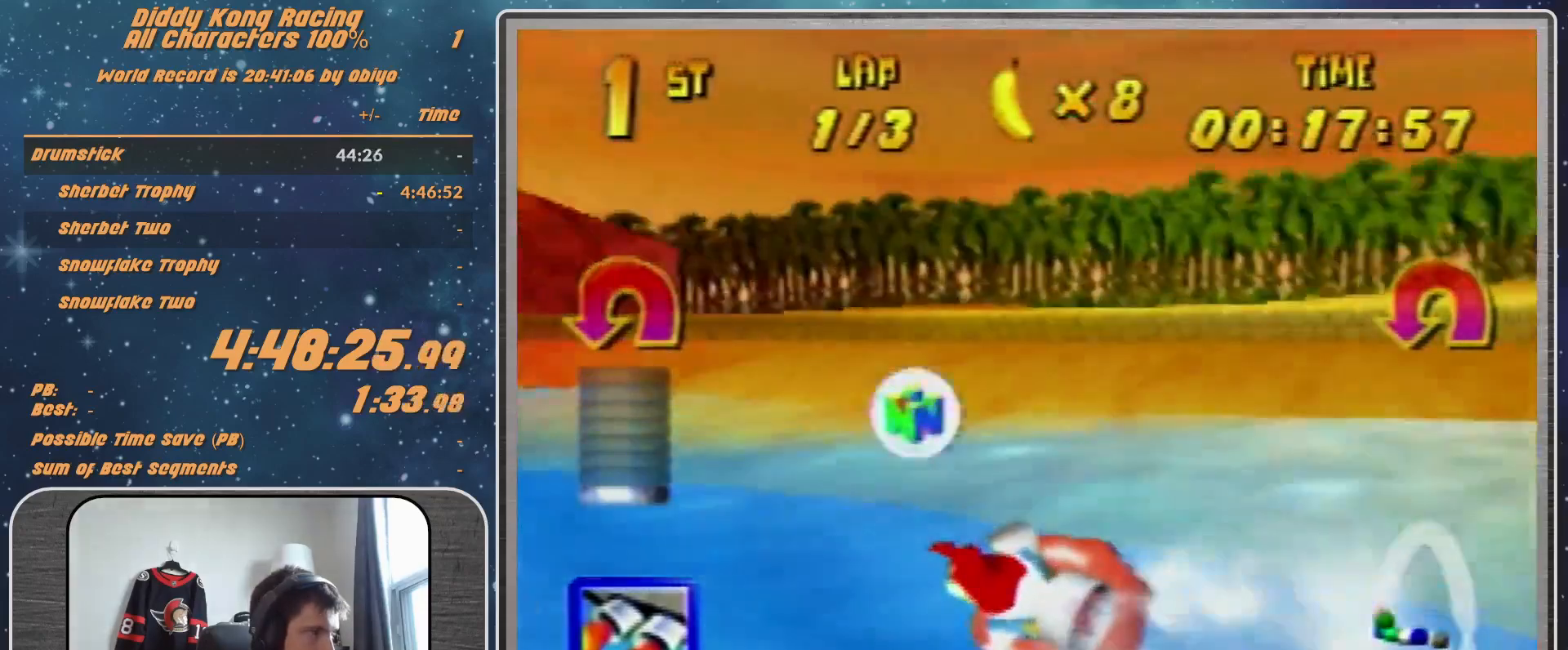
{"buttons": ["A", "R1"], "left_stick": "up-left", "events": [[67, "B", "down"], [167, "B", "up"]]}
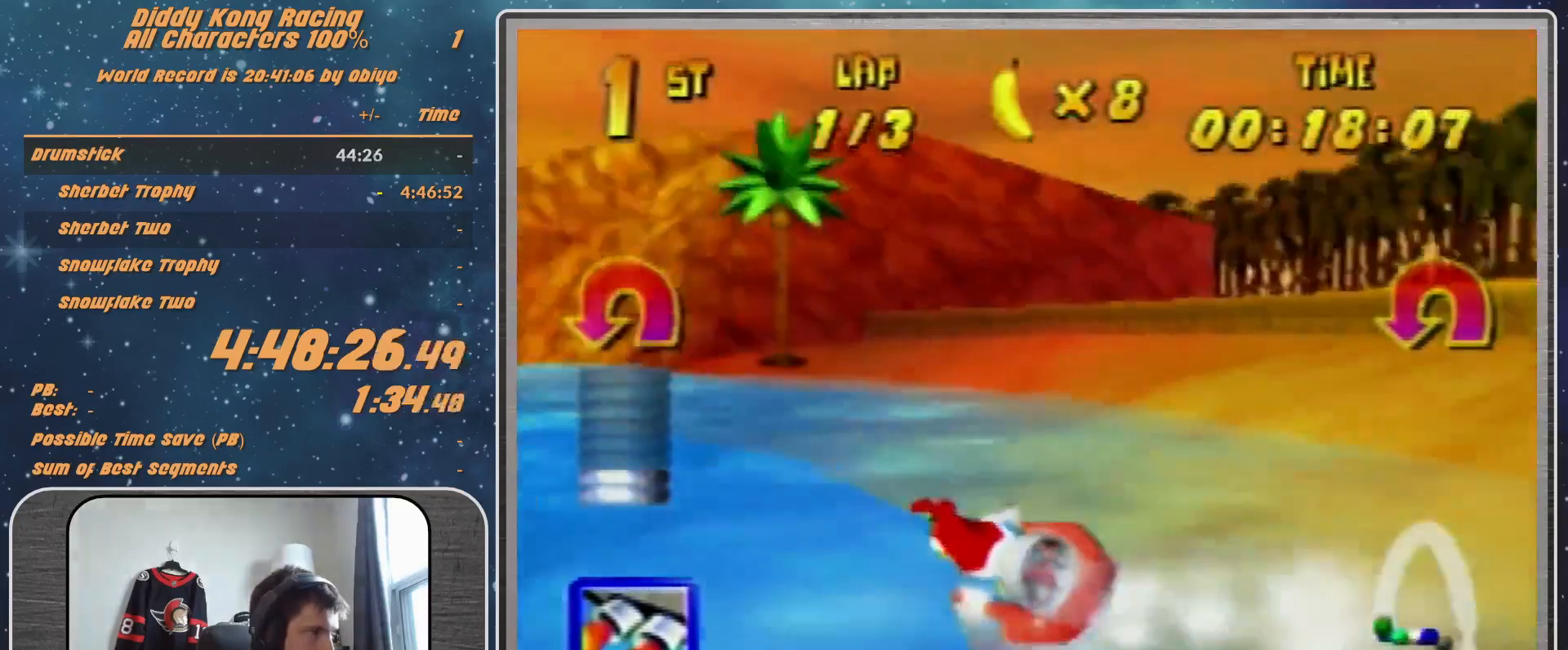
{"buttons": ["A", "R1"], "left_stick": "up-right", "events": [[400, "left_stick", "up-right"]]}
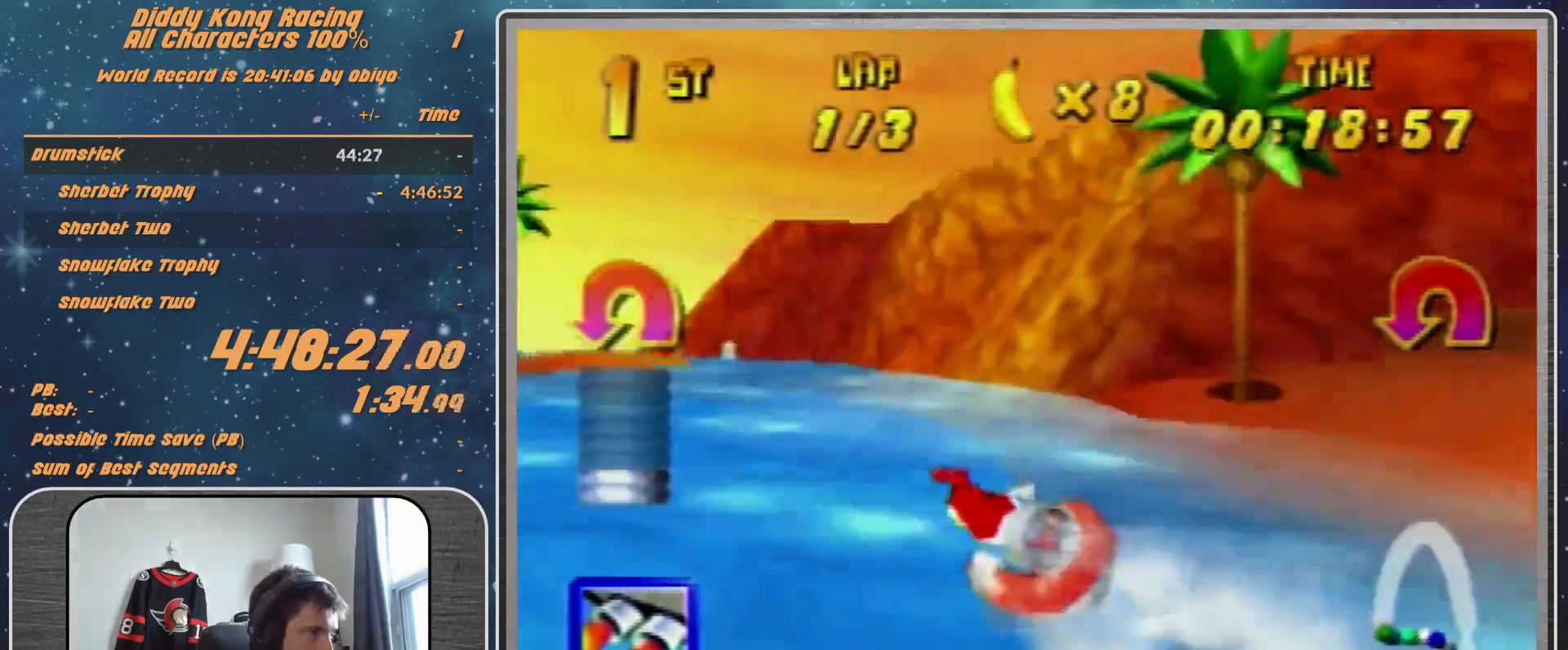
{"buttons": ["R1"], "left_stick": "up-left", "events": [[133, "A", "up"], [200, "A", "down"], [233, "left_stick", "up-left"], [300, "A", "up"], [333, "A", "down"], [467, "A", "up"]]}
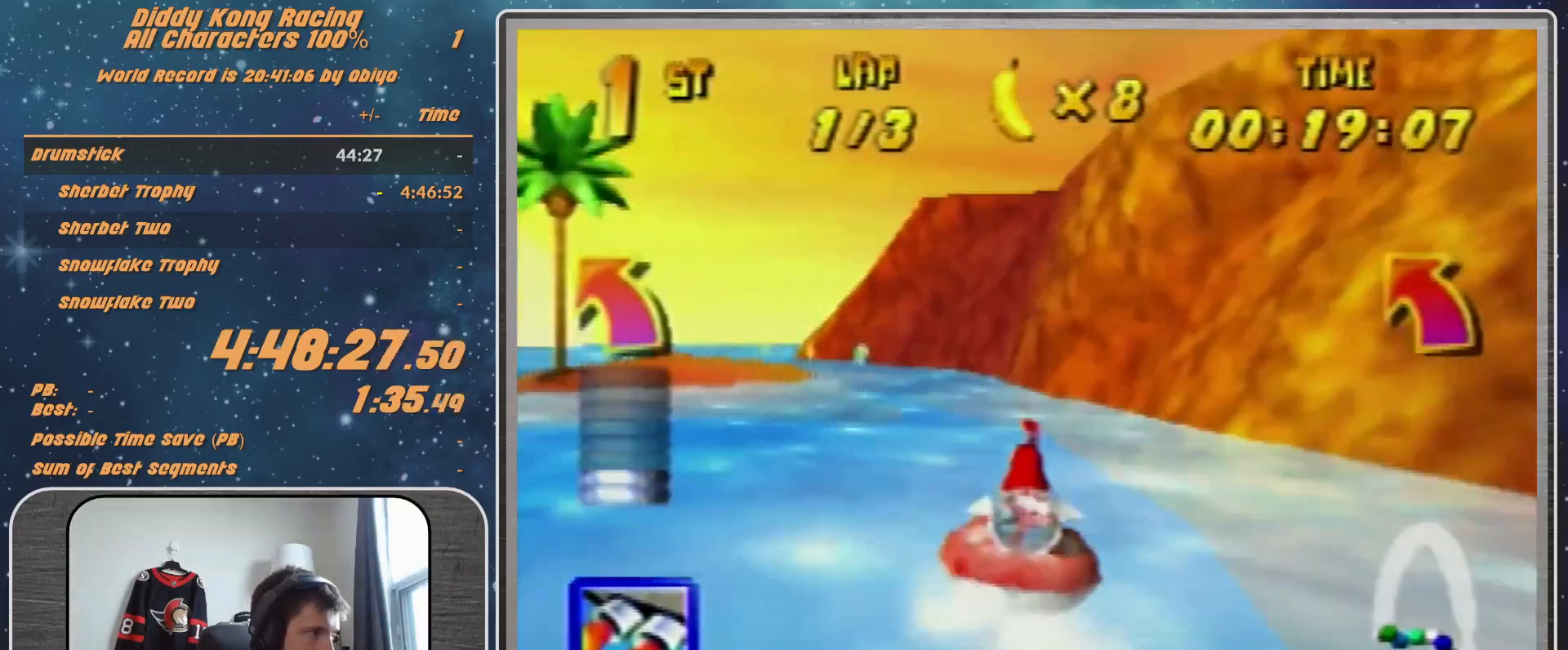
{"buttons": ["A", "R1"], "left_stick": "up-left", "events": [[33, "A", "down"], [200, "A", "up"], [233, "A", "down"], [300, "left_stick", "up-right"], [367, "A", "up"], [433, "A", "down"], [467, "left_stick", "up-left"]]}
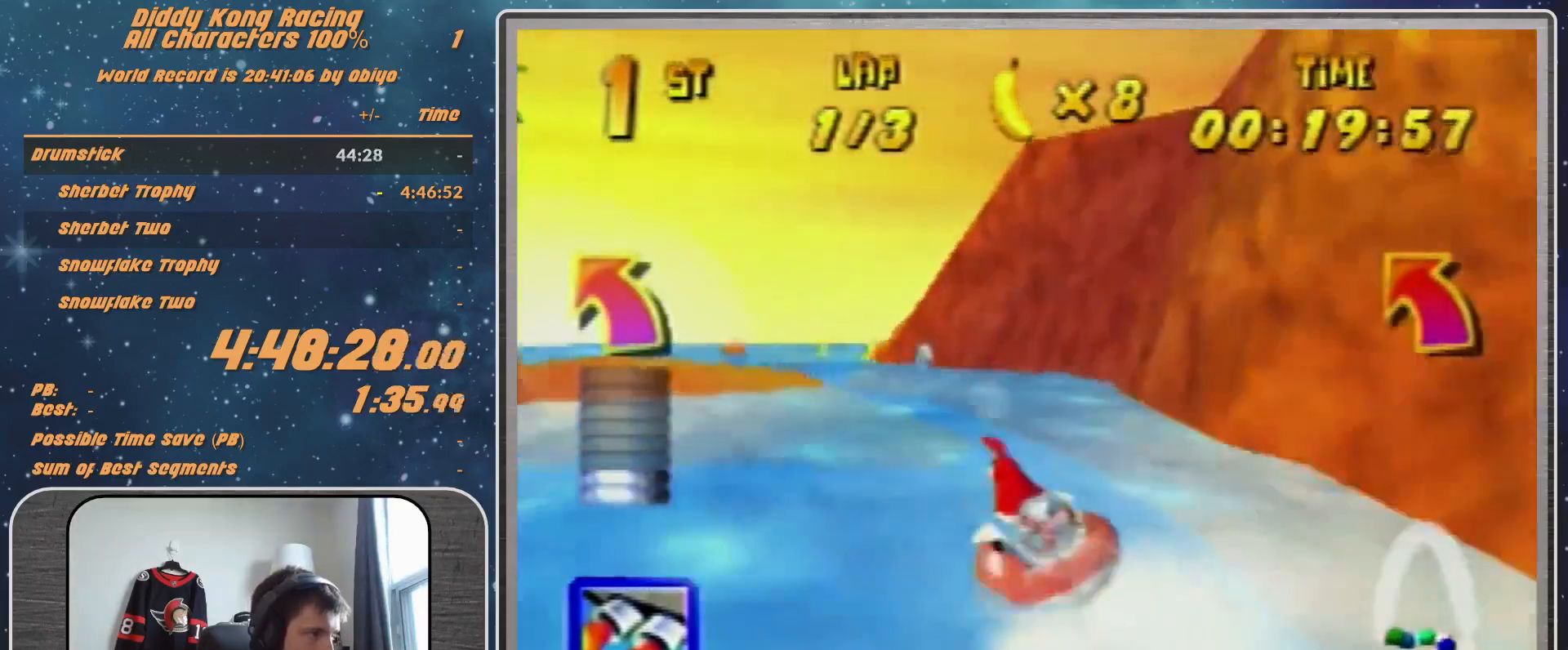
{"buttons": ["R1"], "left_stick": "up-left", "events": [[33, "A", "up"], [133, "A", "down"], [233, "A", "up"], [300, "A", "down"], [433, "A", "up"]]}
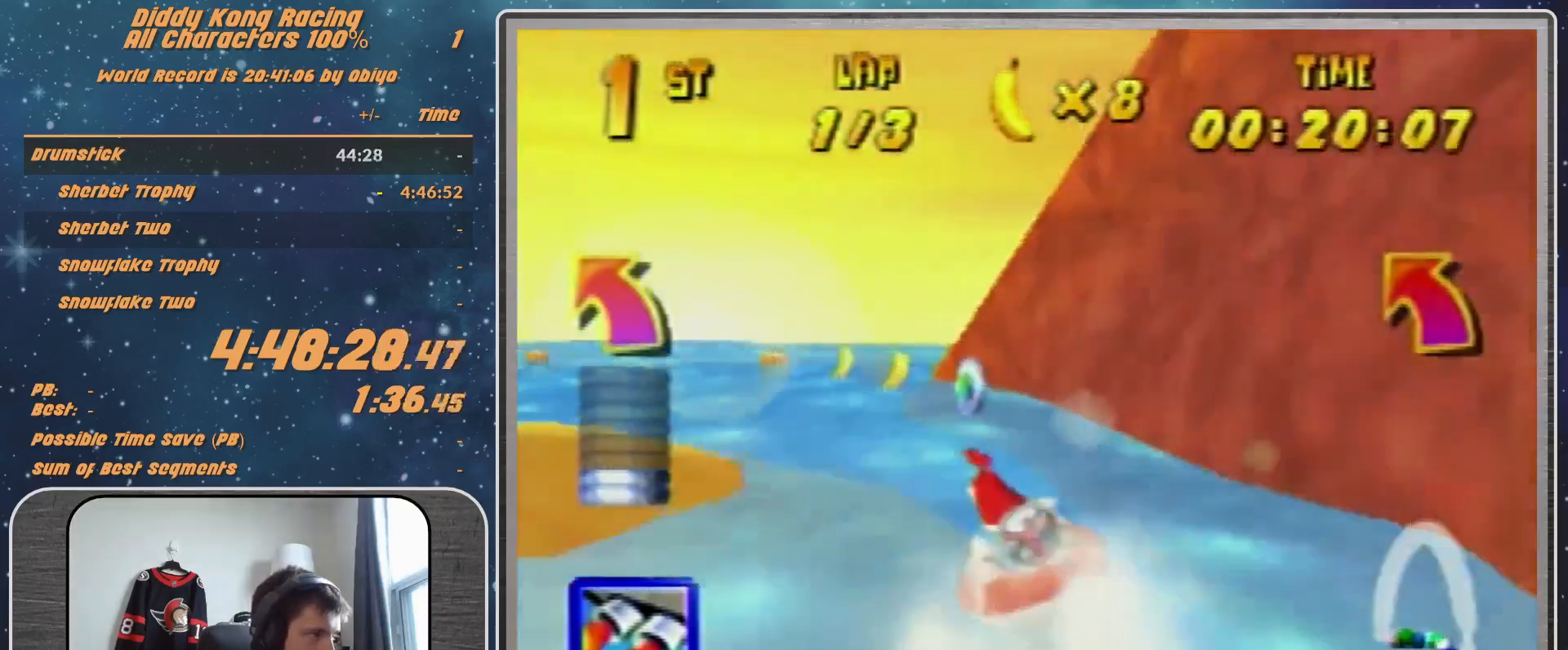
{"buttons": ["A", "R1"], "left_stick": "up-left", "events": [[33, "A", "down"], [67, "A", "up"], [200, "A", "down"], [333, "A", "up"], [400, "A", "down"]]}
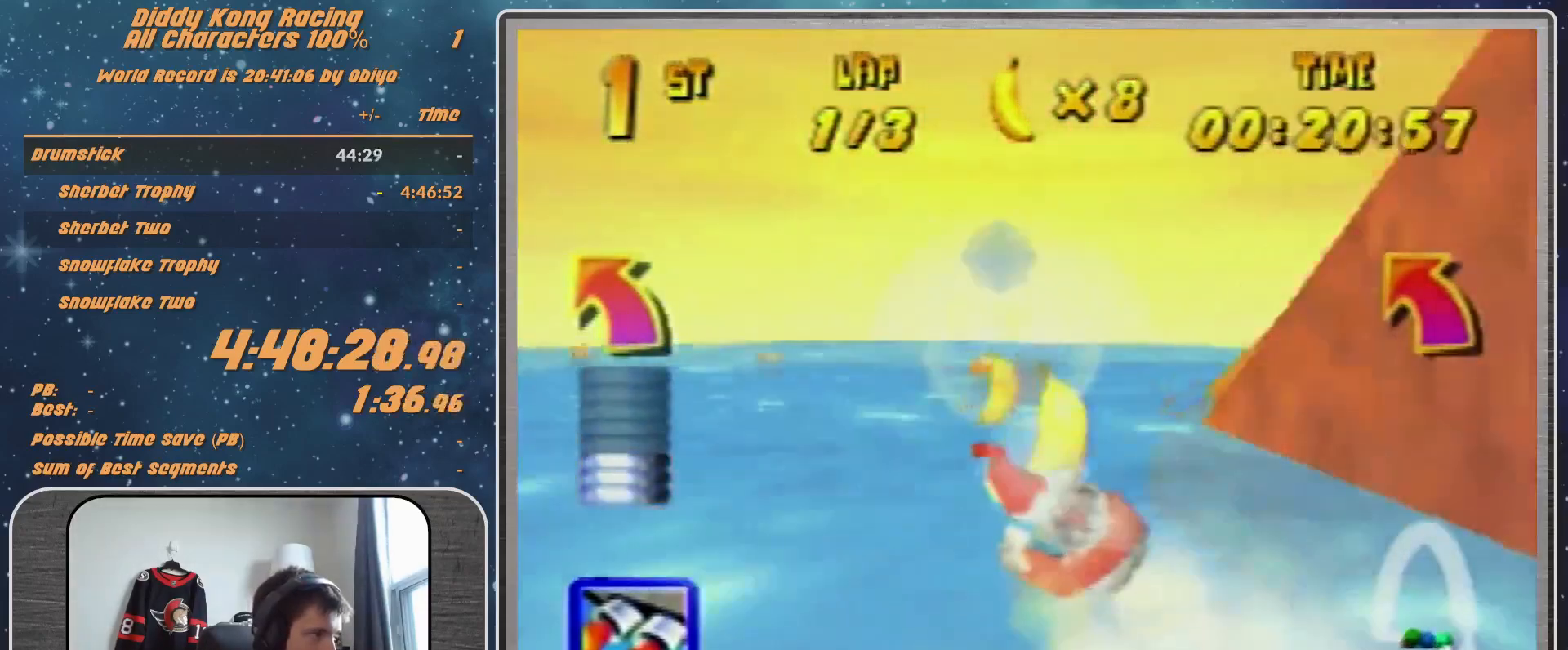
{"buttons": ["A", "R1"], "left_stick": "up-left", "events": [[233, "A", "up"], [300, "A", "down"], [467, "A", "up"], [500, "A", "down"]]}
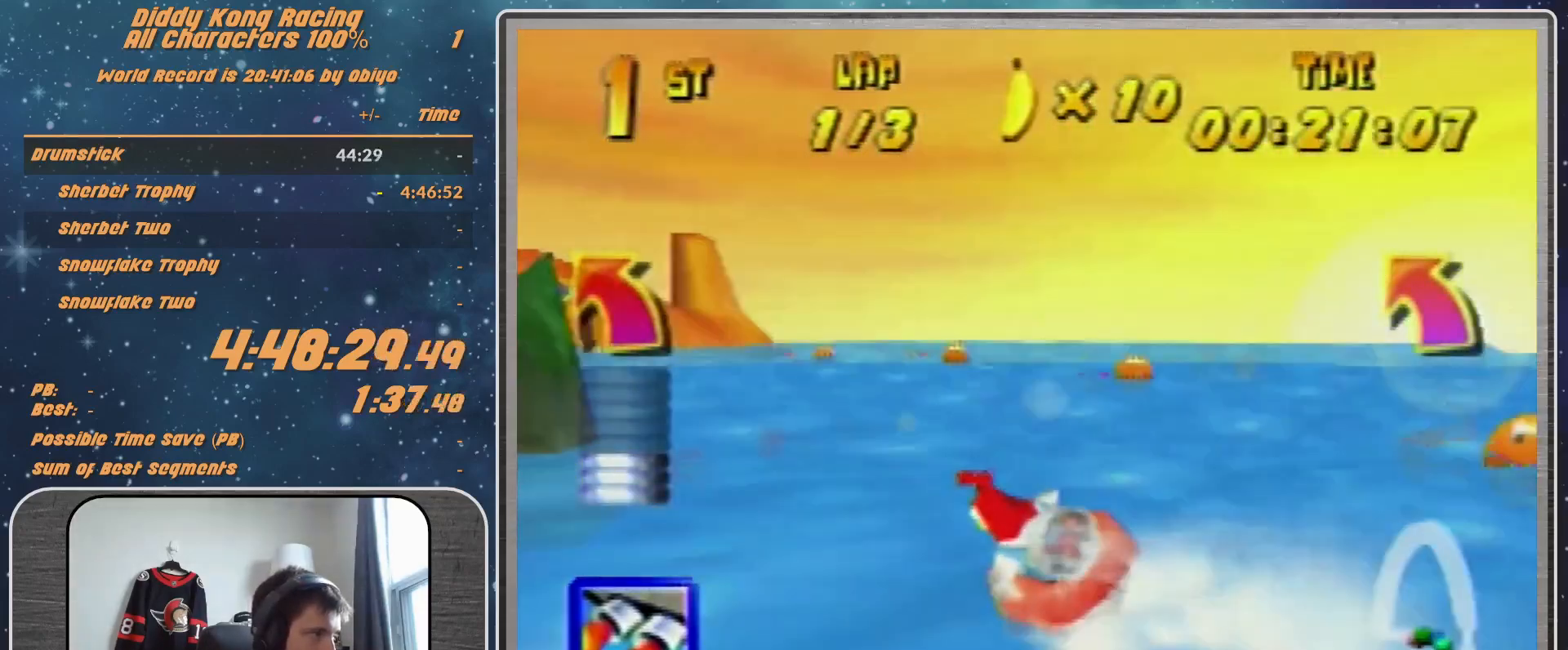
{"buttons": ["A", "R1"], "left_stick": "up-left", "events": [[367, "A", "up"], [400, "A", "down"]]}
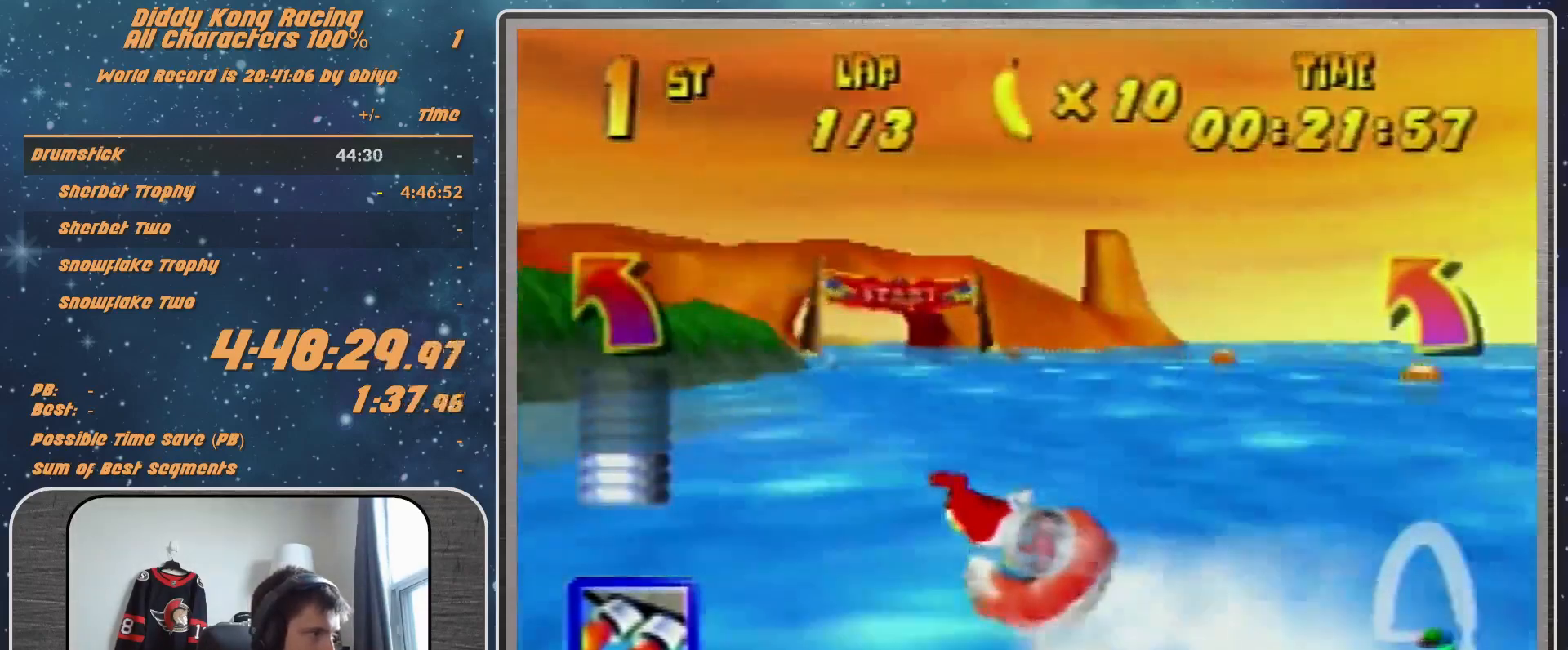
{"buttons": ["A", "R1"], "left_stick": "up-right", "events": [[33, "A", "up"], [33, "left_stick", "up-right"], [100, "A", "down"], [200, "A", "up"], [300, "A", "down"], [400, "A", "up"], [500, "A", "down"]]}
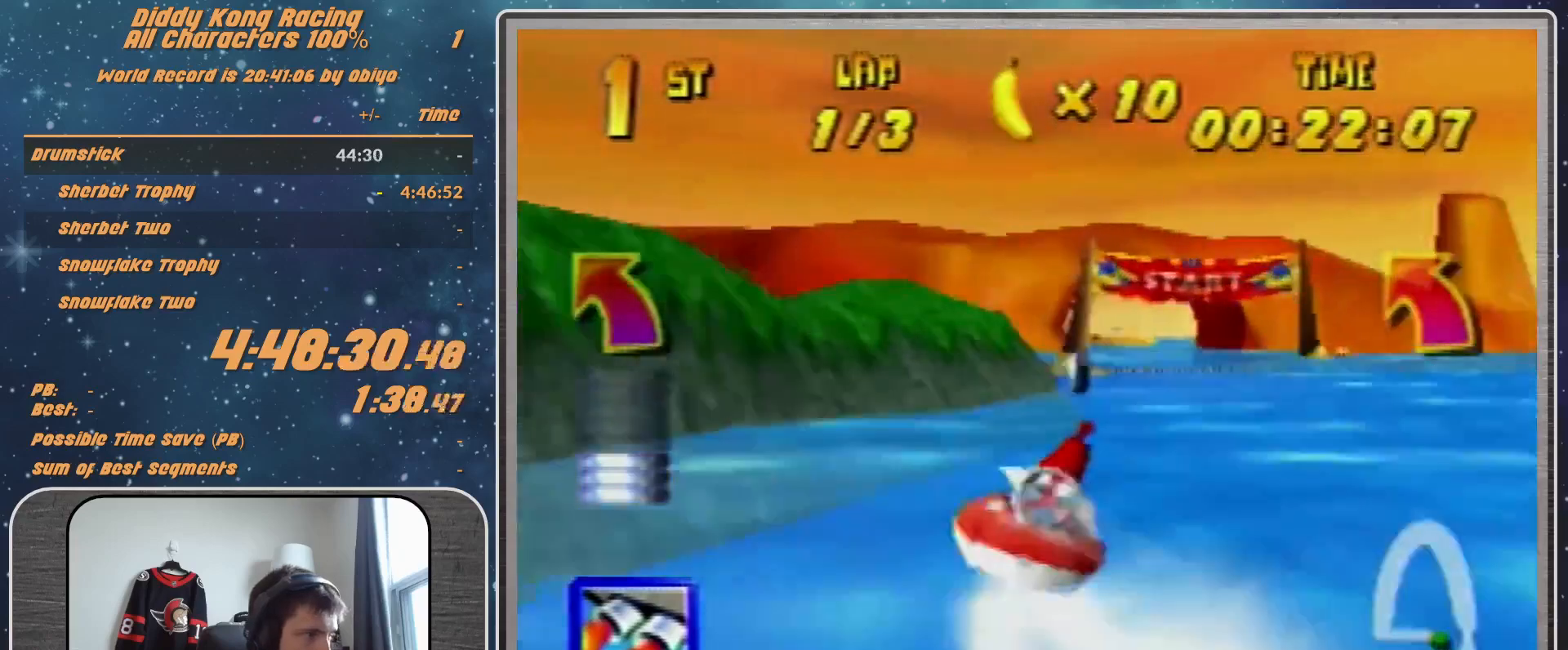
{"buttons": ["A", "R1"], "left_stick": "up-left", "events": [[133, "A", "up"], [133, "left_stick", "up-left"], [200, "A", "down"], [367, "A", "up"], [400, "A", "down"]]}
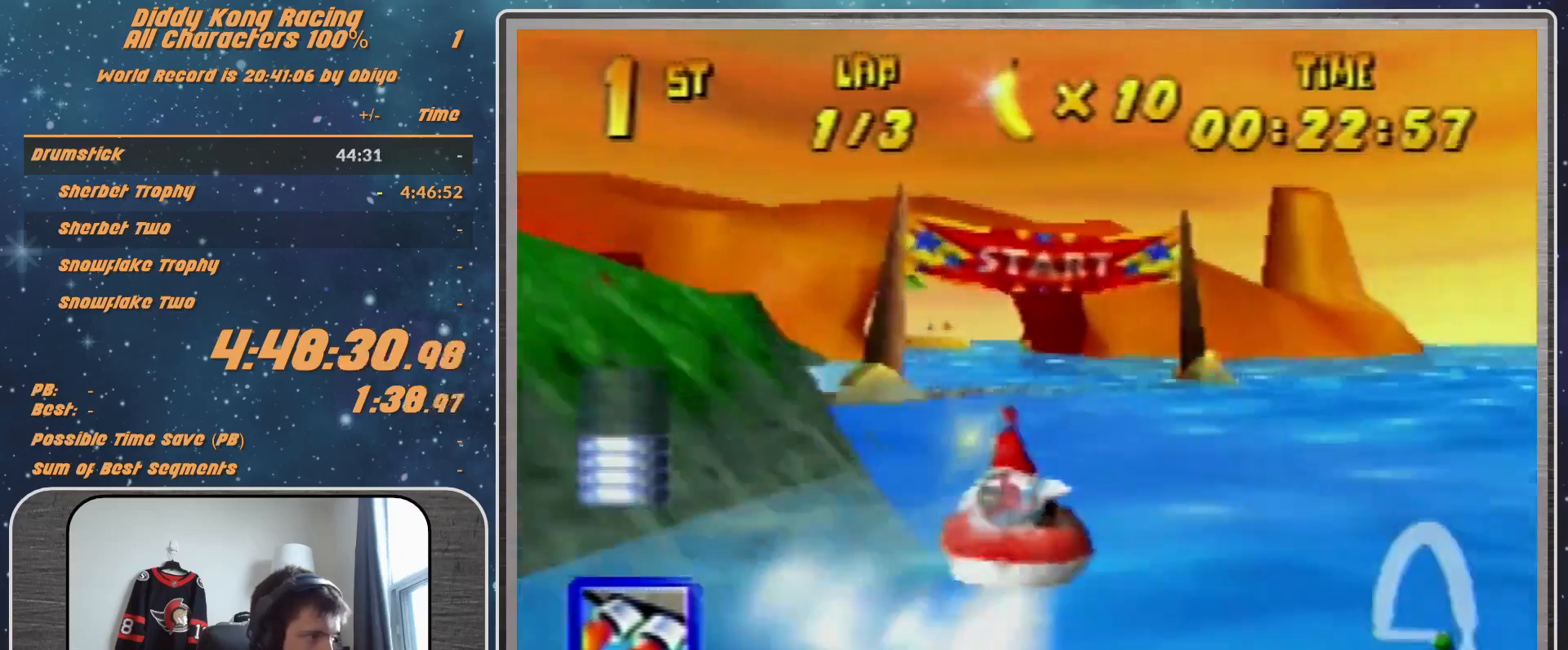
{"buttons": ["R1"], "left_stick": "up-right", "events": [[33, "A", "up"], [100, "A", "down"], [267, "A", "up"], [300, "A", "down"], [300, "left_stick", "up-right"], [433, "A", "up"]]}
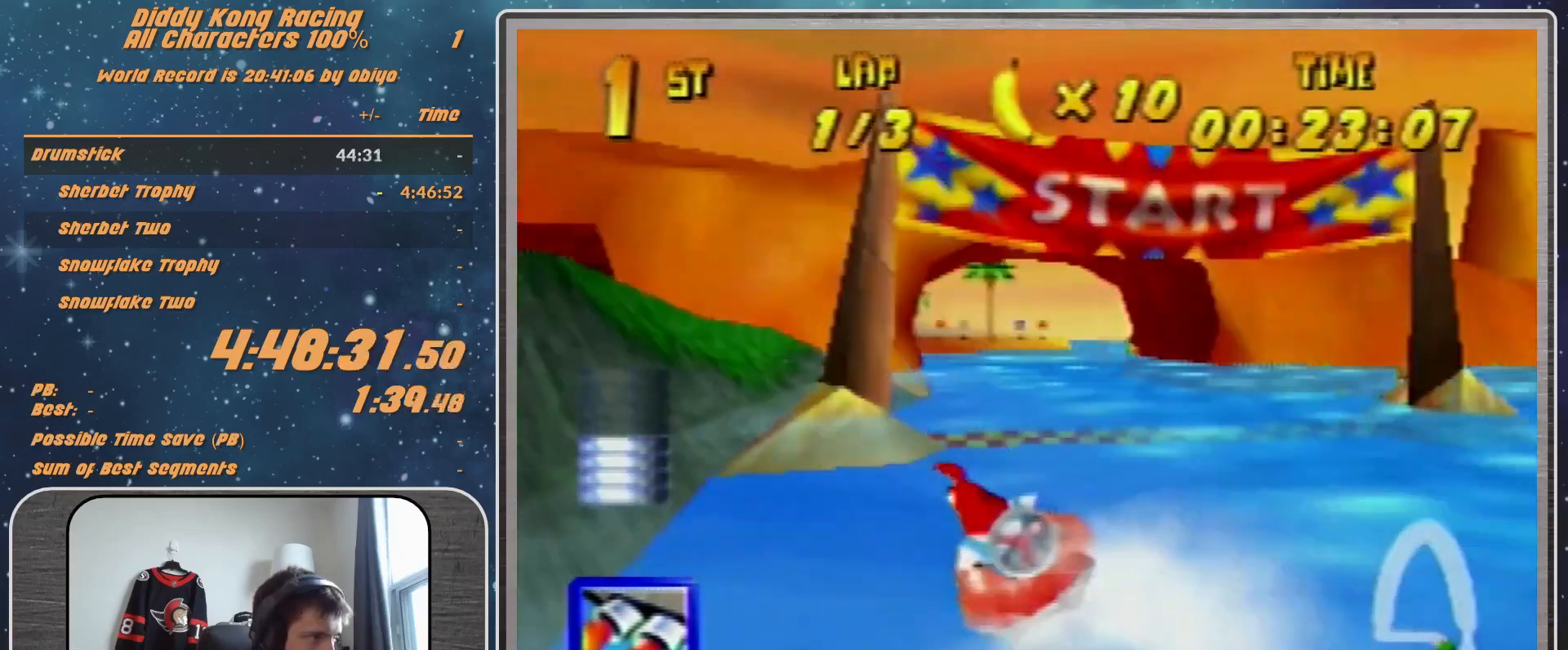
{"buttons": ["A", "R1"], "left_stick": "up-left", "events": [[33, "A", "down"], [233, "A", "up"], [300, "A", "down"], [300, "left_stick", "up-left"], [367, "A", "up"], [400, "A", "down"]]}
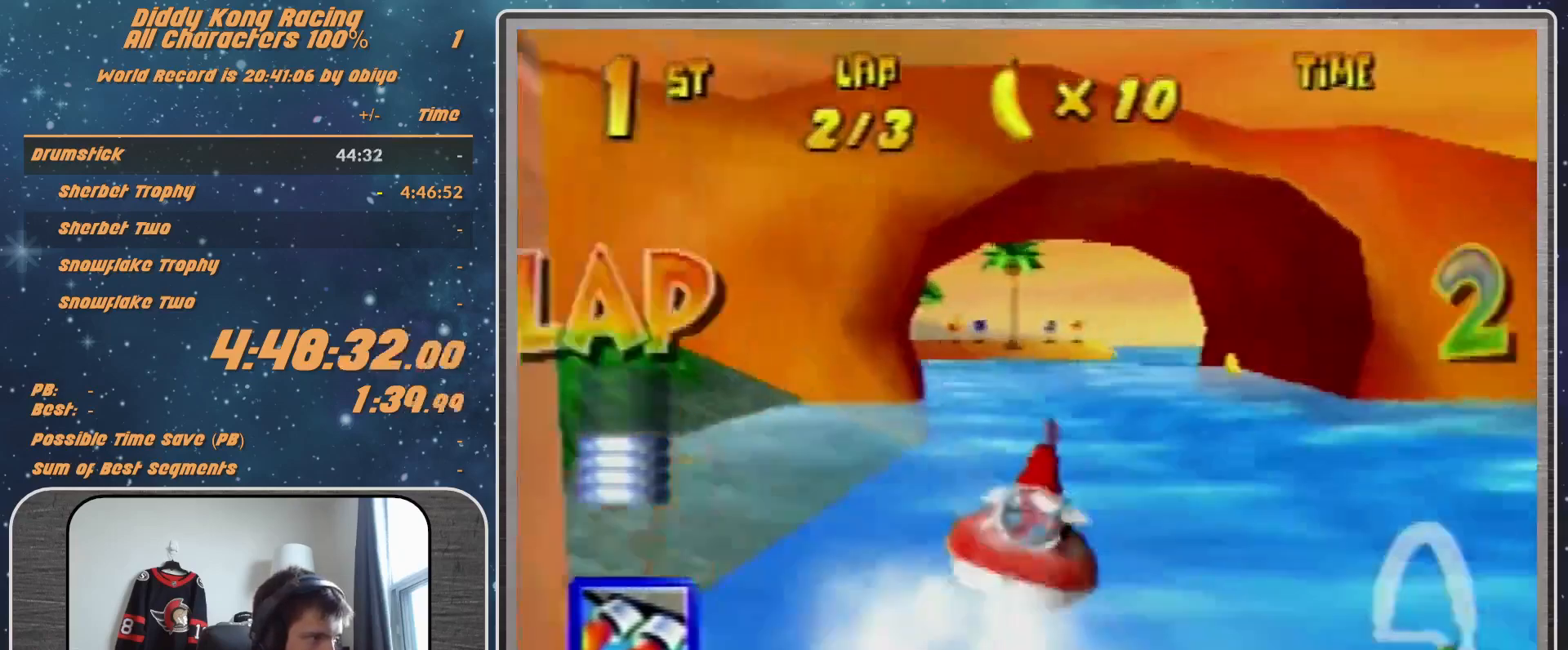
{"buttons": ["A", "R1"], "left_stick": "up-right", "events": [[67, "A", "up"], [100, "A", "down"], [233, "A", "up"], [300, "A", "down"], [300, "left_stick", "up-right"], [467, "A", "up"], [500, "A", "down"]]}
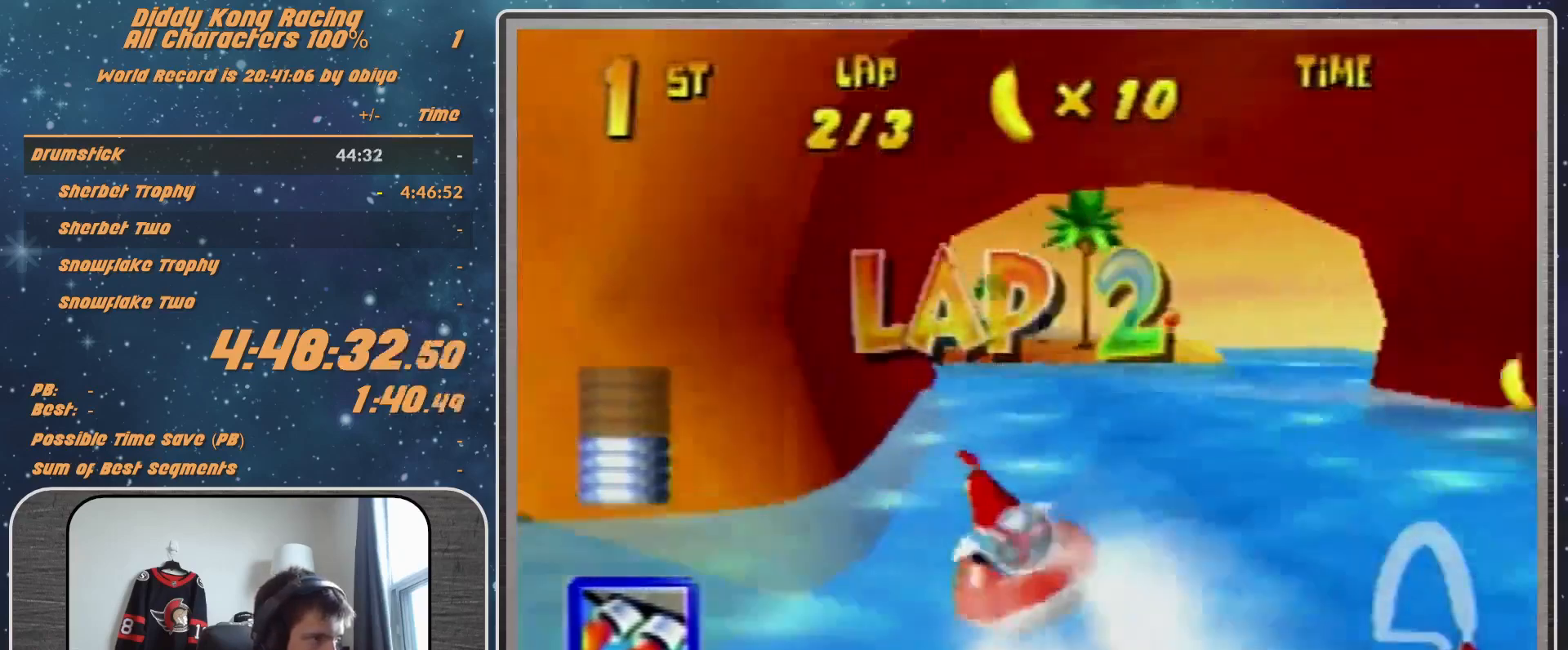
{"buttons": ["A", "R1"], "left_stick": "up-left", "events": [[100, "left_stick", "up-left"], [167, "A", "up"], [233, "A", "down"], [367, "A", "up"], [467, "A", "down"]]}
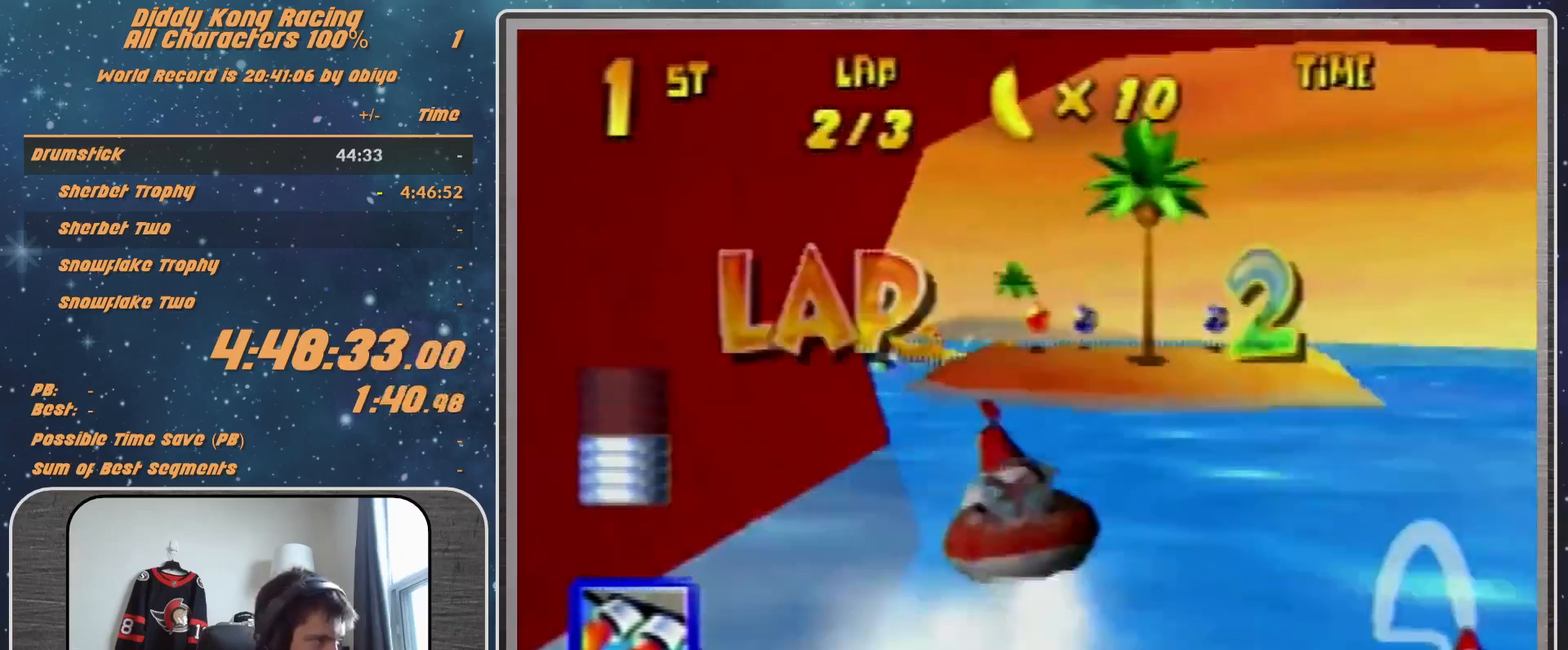
{"buttons": ["R1"], "left_stick": "up-right", "events": [[67, "A", "up"], [167, "A", "down"], [200, "left_stick", "up-right"], [233, "A", "up"], [367, "A", "down"], [467, "A", "up"]]}
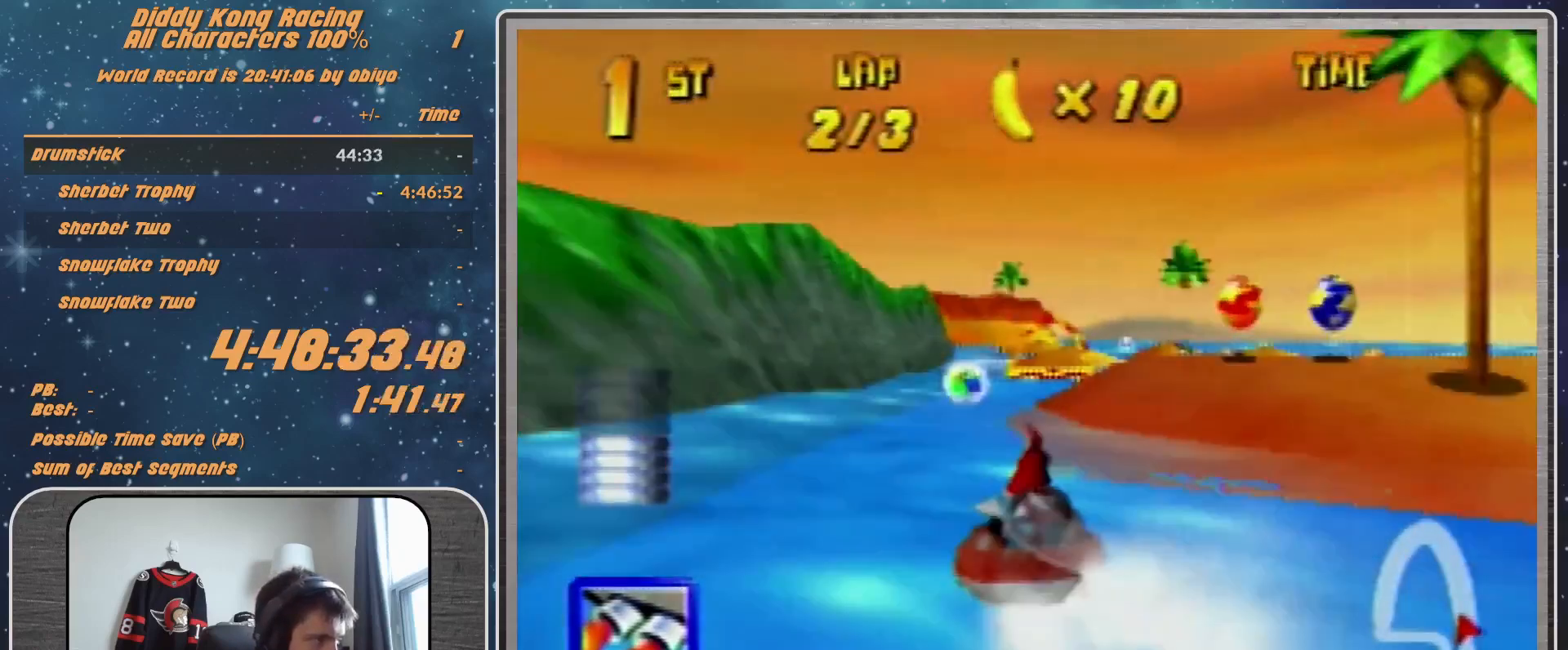
{"buttons": ["A", "R1"], "left_stick": "up-left", "events": [[67, "A", "down"], [133, "A", "up"], [300, "A", "down"], [367, "A", "up"], [467, "A", "down"], [467, "left_stick", "up-left"]]}
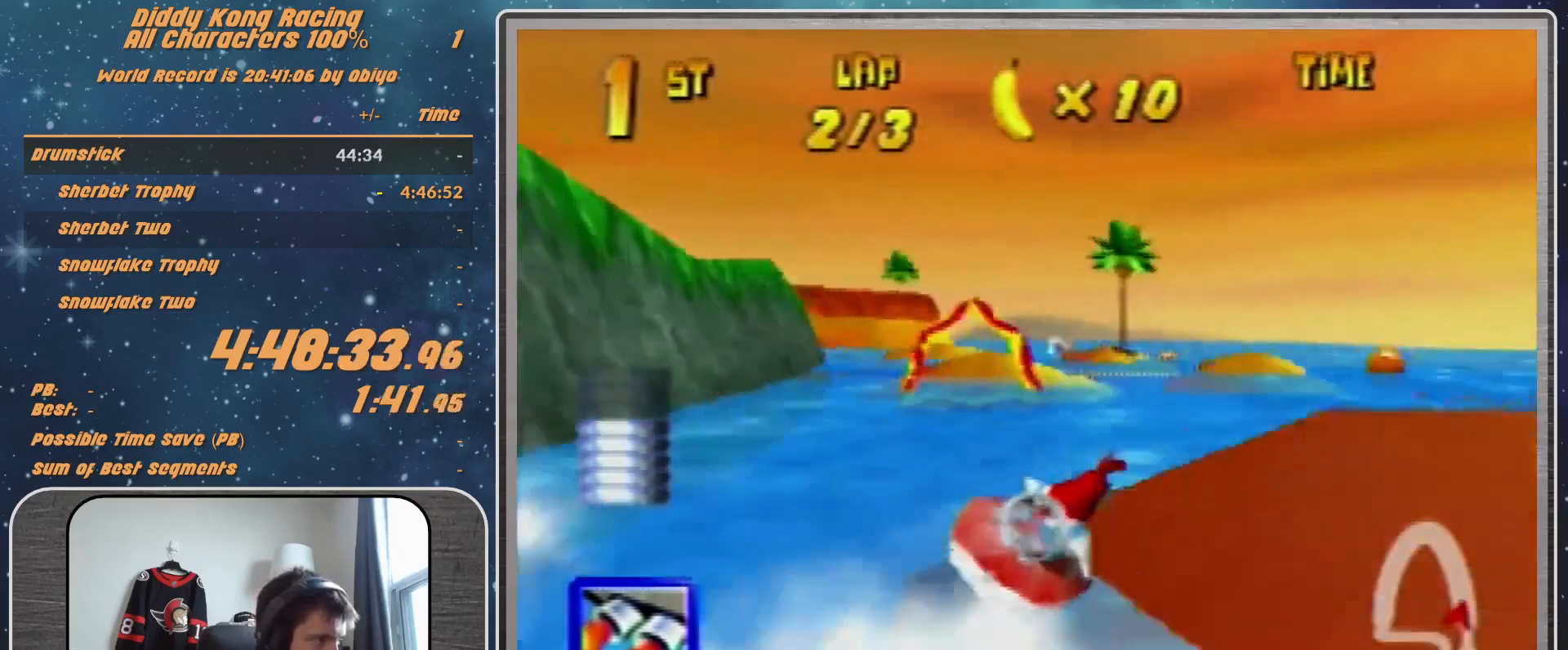
{"buttons": ["R1"], "left_stick": "up-left", "events": [[67, "A", "up"], [167, "A", "down"], [267, "A", "up"], [367, "A", "down"], [467, "A", "up"]]}
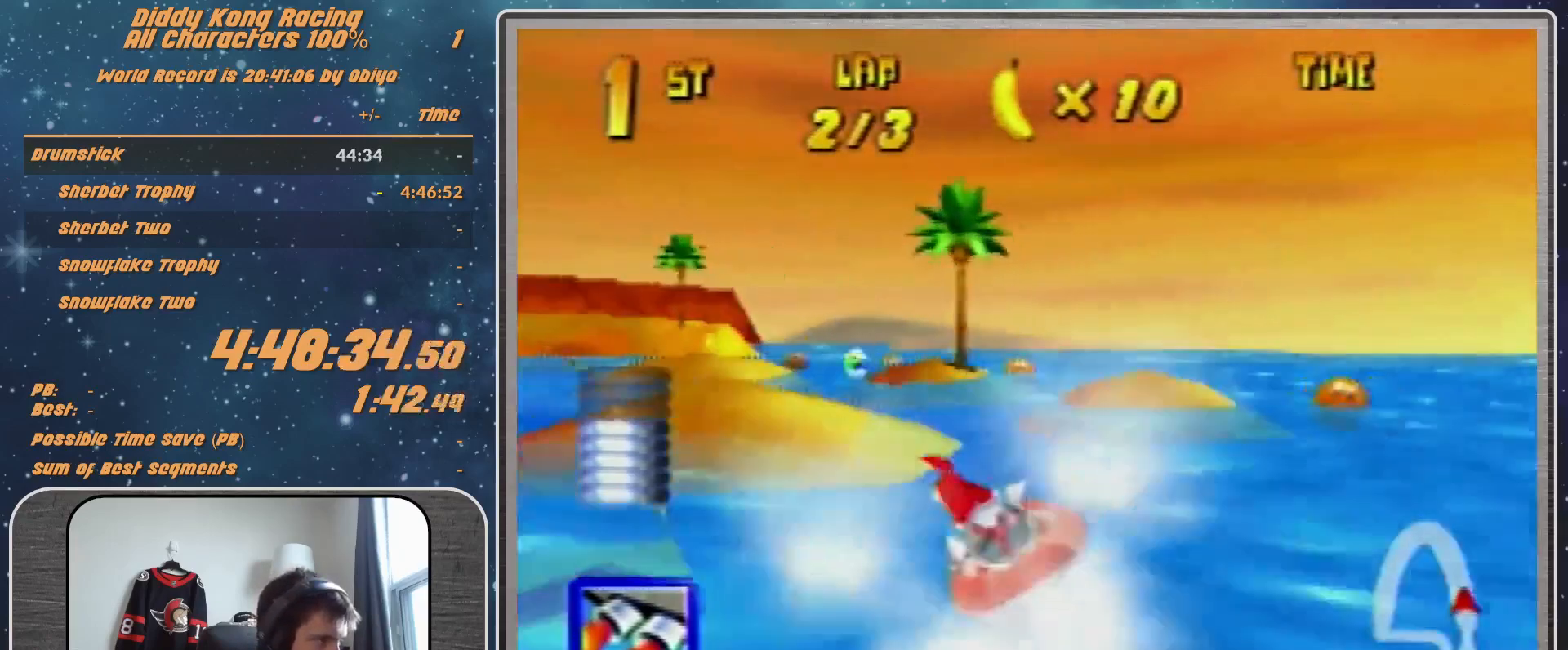
{"buttons": ["A", "R1"], "left_stick": "up-left", "events": [[33, "A", "down"], [33, "left_stick", "up-right"], [167, "A", "up"], [200, "left_stick", "up-left"], [267, "A", "down"], [367, "A", "up"], [433, "A", "down"]]}
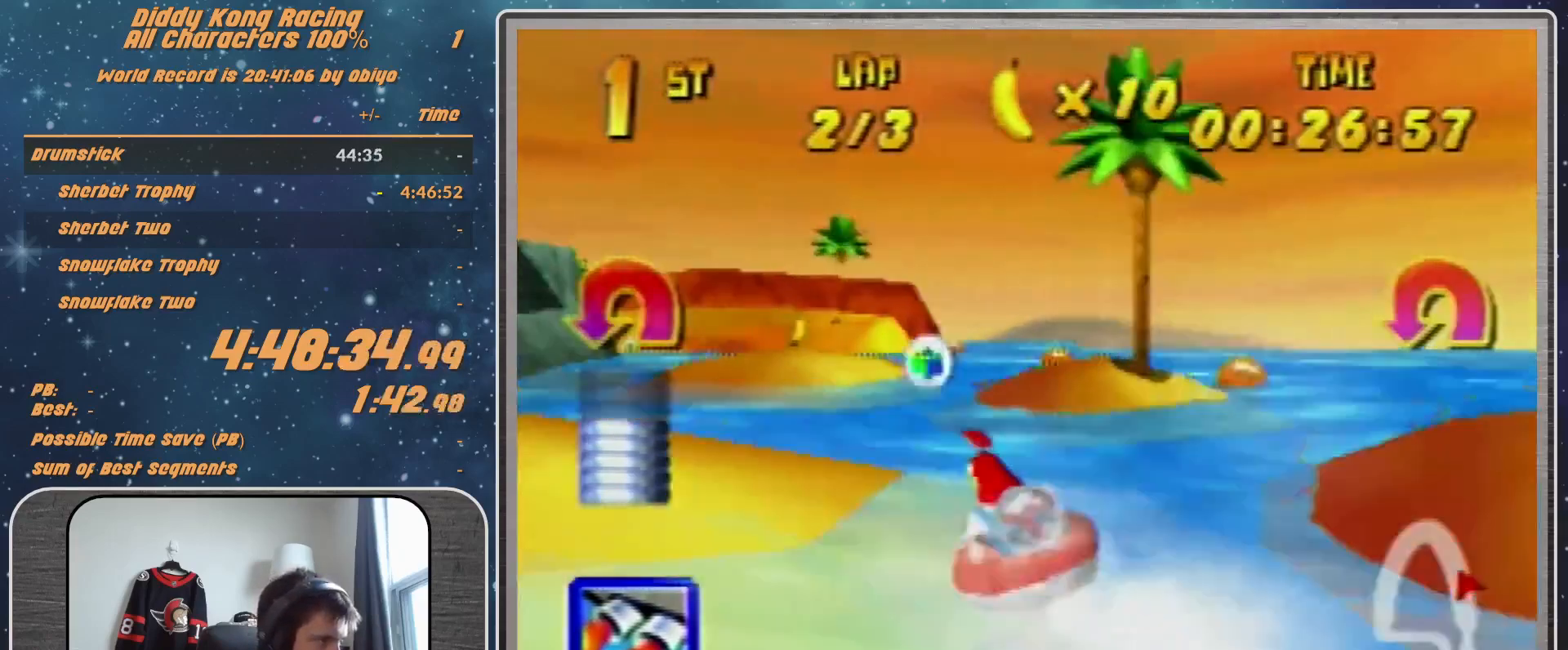
{"buttons": ["R1"], "left_stick": "up-right", "events": [[67, "A", "up"], [167, "A", "down"], [267, "A", "up"], [333, "left_stick", "up-right"], [367, "A", "down"], [433, "A", "up"]]}
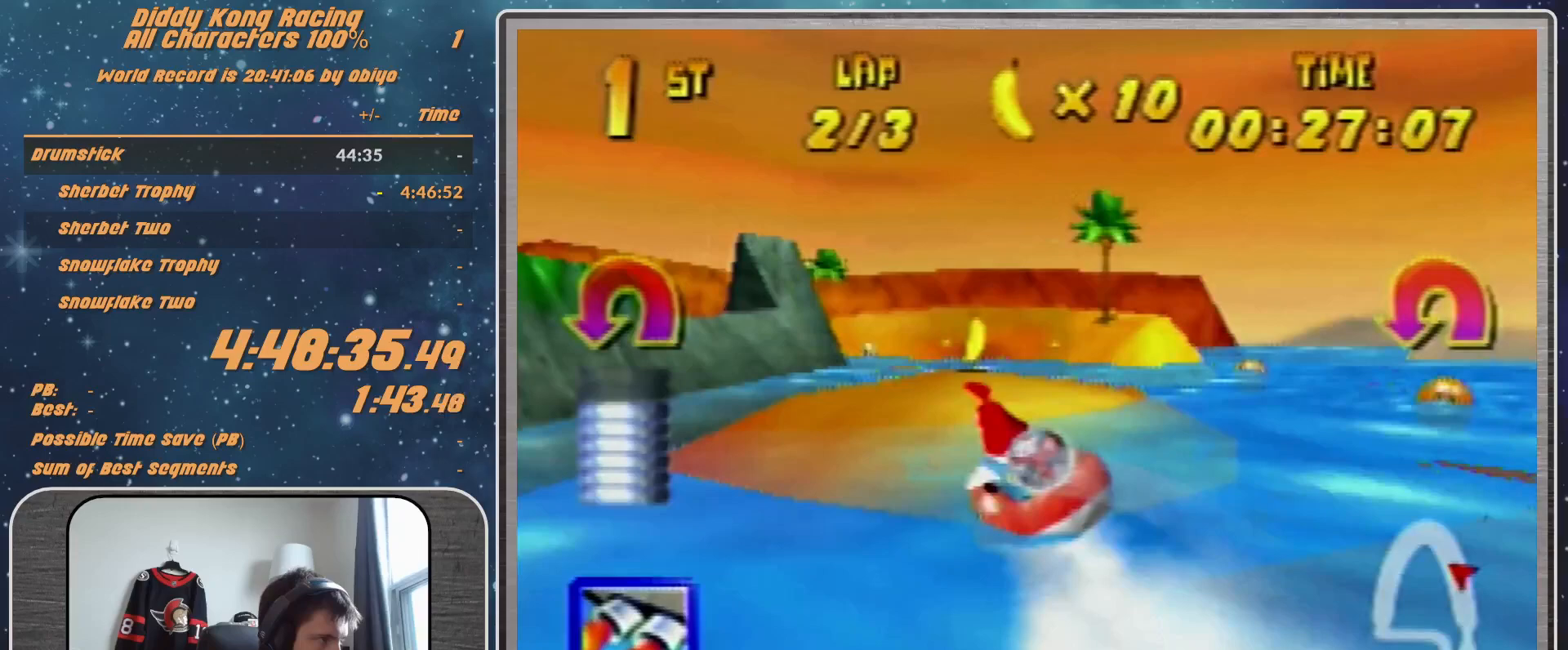
{"buttons": ["A", "R1"], "left_stick": "up-left", "events": [[67, "A", "down"], [200, "A", "up"], [267, "A", "down"], [267, "left_stick", "up-left"]]}
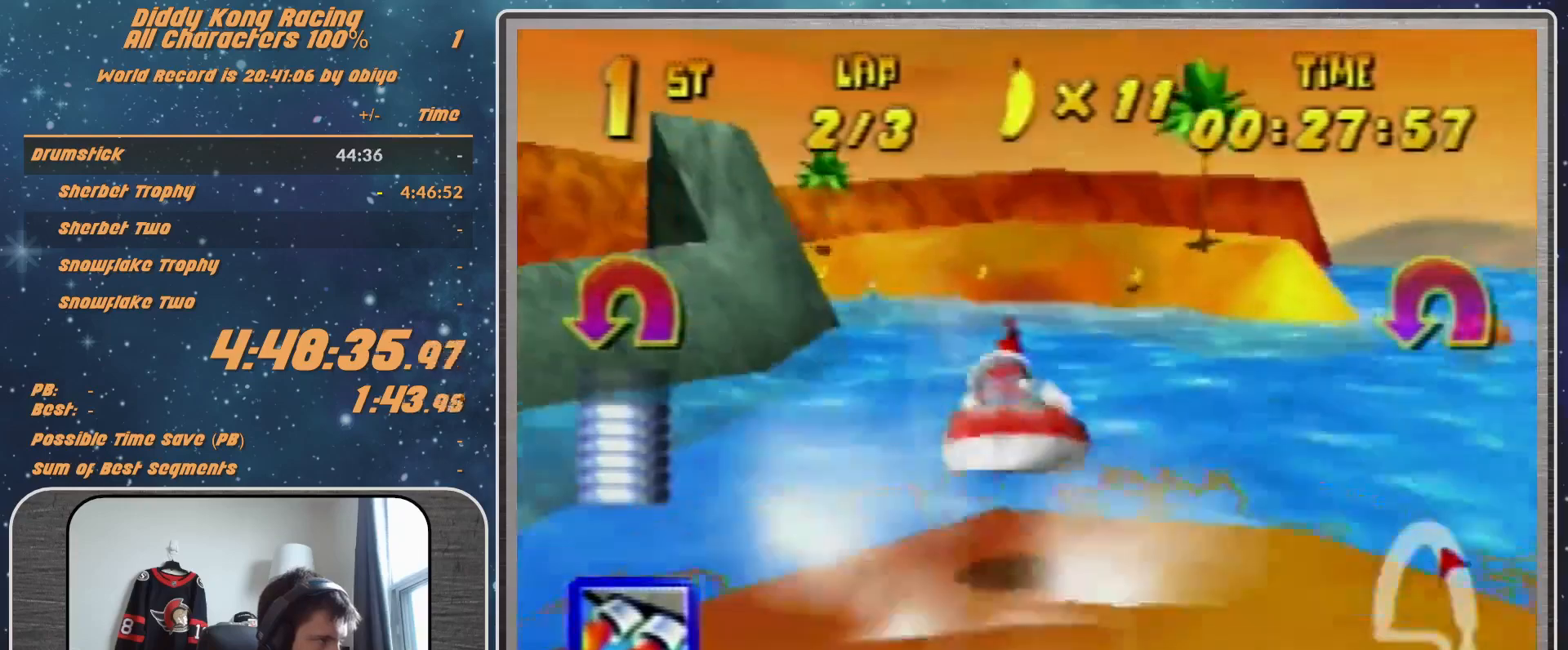
{"buttons": ["R1"], "left_stick": "up", "events": [[67, "A", "up"], [167, "A", "down"], [267, "A", "up"], [300, "A", "down"], [433, "A", "up"], [433, "left_stick", "up"]]}
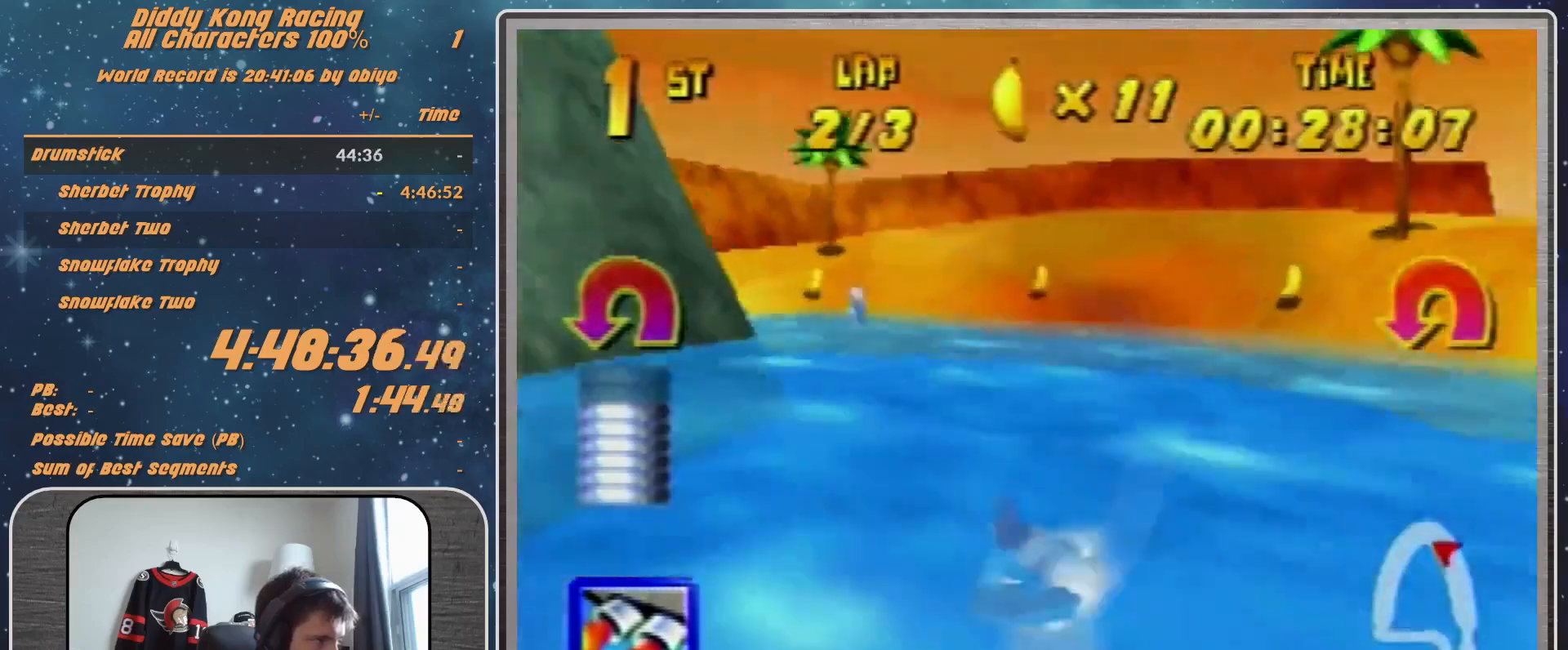
{"buttons": ["A", "R1"], "left_stick": "up-left", "events": [[33, "A", "down"], [33, "left_stick", "up-left"], [267, "B", "down"], [367, "B", "up"]]}